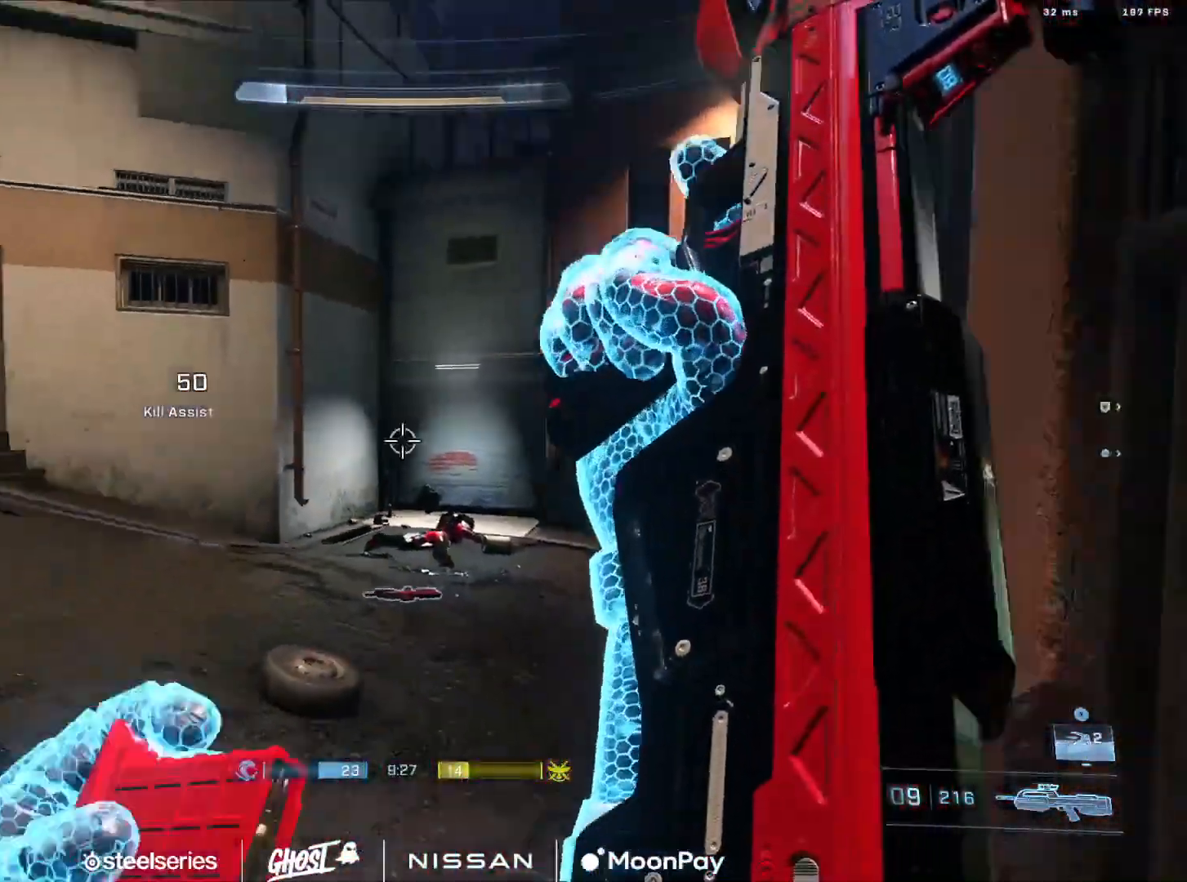
Gameplay with a controller (Xbox layout); each line is a JSON object with the inputs held at the frame after it. "events" lists button and stick changes between this image and that frame as [ms after this image, input, new state], when the widget could be followed in between.
{"buttons": [], "left_stick": "up-left", "right_stick": "left", "events": [[100, "A", "up"], [167, "A", "down"], [167, "left_stick", "center"], [250, "right_stick", "center"], [300, "A", "up"], [417, "right_stick", "left"], [450, "left_stick", "up-left"]]}
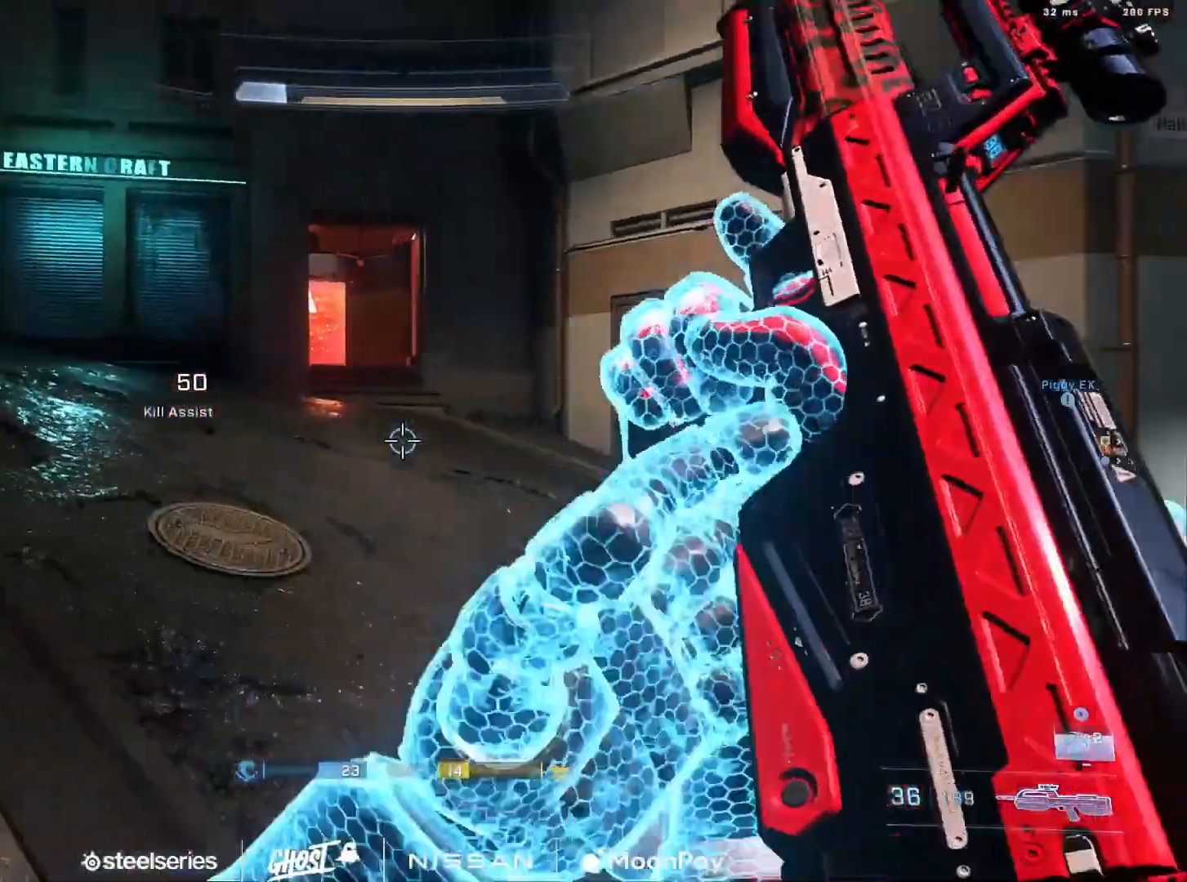
{"buttons": ["A"], "left_stick": "up", "right_stick": "center", "events": [[50, "A", "down"], [150, "A", "up"], [167, "left_stick", "up"], [217, "A", "down"], [351, "A", "up"], [384, "right_stick", "center"], [401, "A", "down"]]}
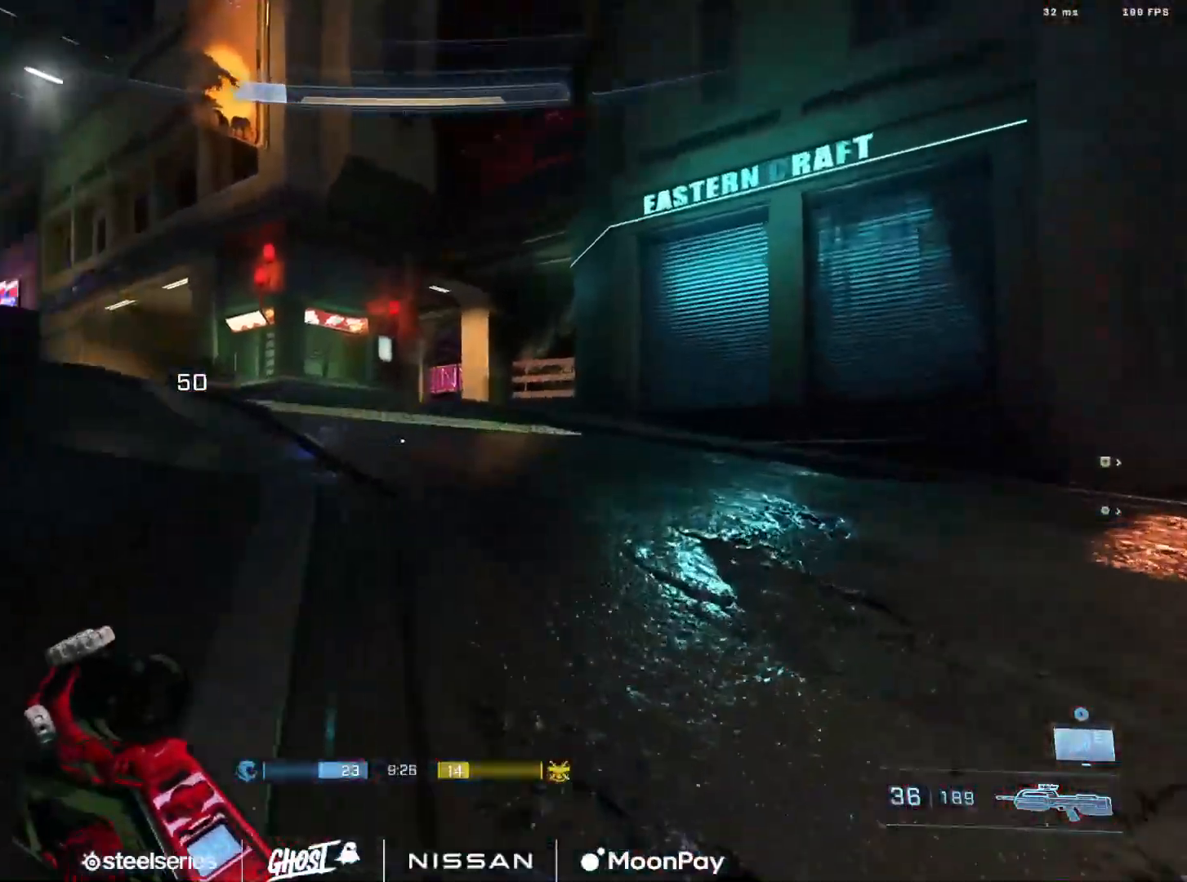
{"buttons": ["A"], "left_stick": "up", "right_stick": "left", "events": [[16, "A", "up"], [100, "A", "down"], [100, "right_stick", "left"], [183, "A", "up"], [233, "right_stick", "center"], [250, "A", "down"], [367, "A", "up"], [450, "A", "down"], [500, "right_stick", "left"]]}
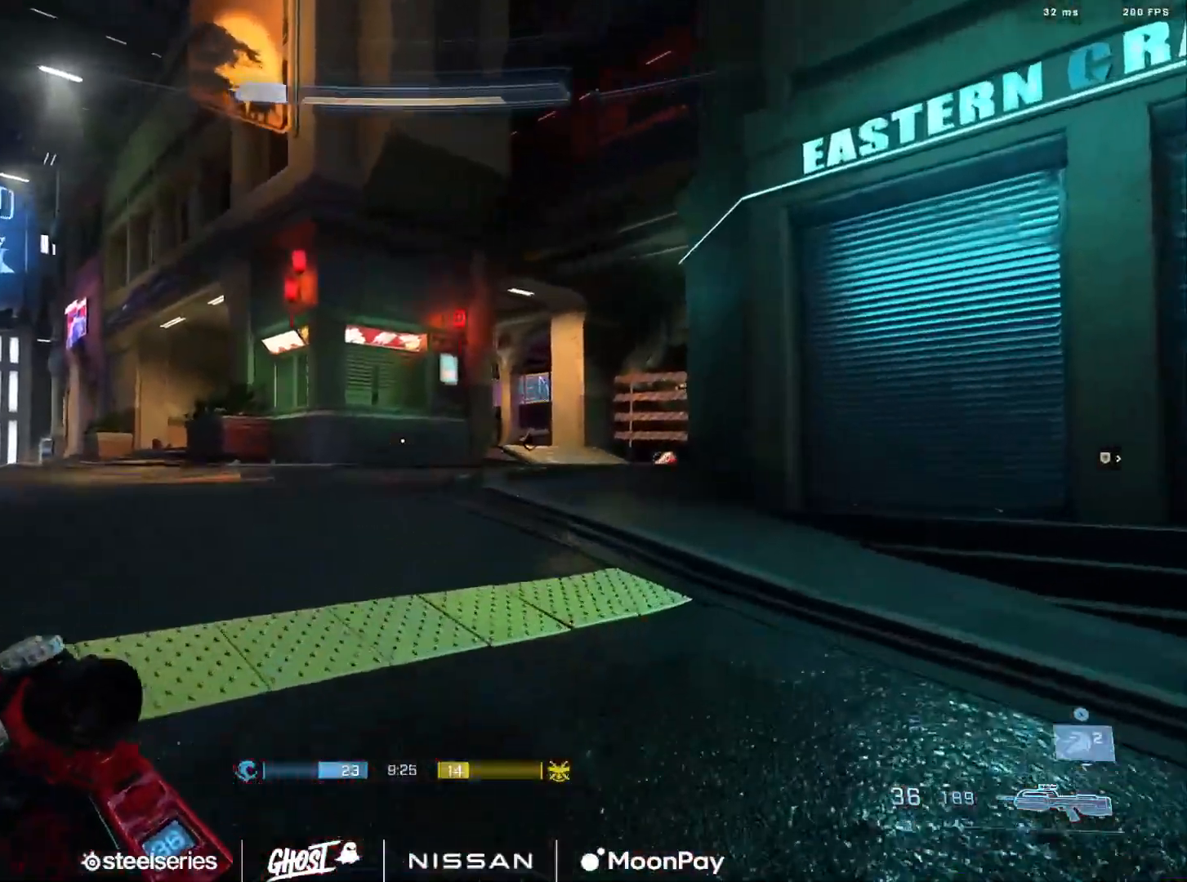
{"buttons": [], "left_stick": "up", "right_stick": "center", "events": [[50, "A", "up"], [134, "A", "down"], [134, "right_stick", "center"], [234, "A", "up"], [317, "A", "down"], [401, "A", "up"]]}
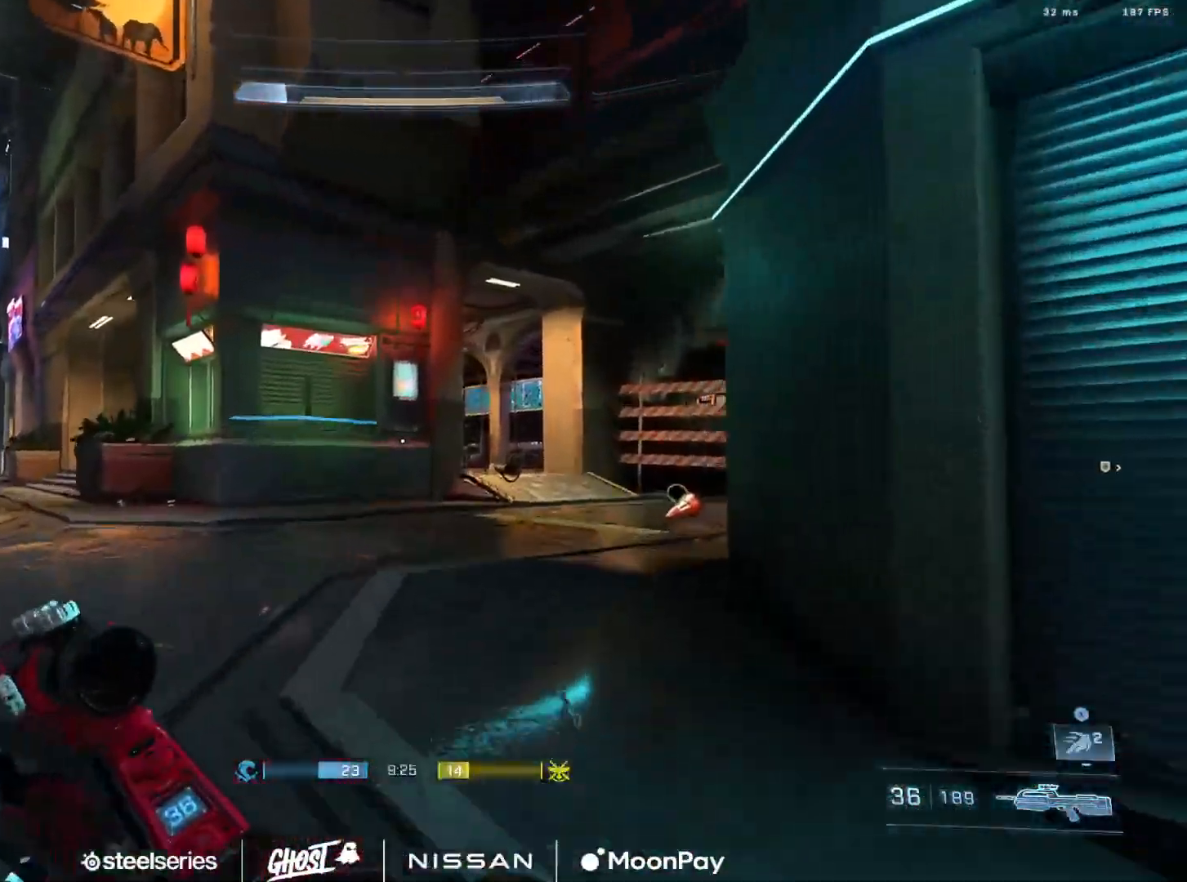
{"buttons": [], "left_stick": "up", "right_stick": "center", "events": [[16, "A", "down"], [133, "A", "up"], [167, "A", "down"], [283, "A", "up"], [283, "right_stick", "right"], [367, "A", "down"], [433, "A", "up"], [433, "right_stick", "center"]]}
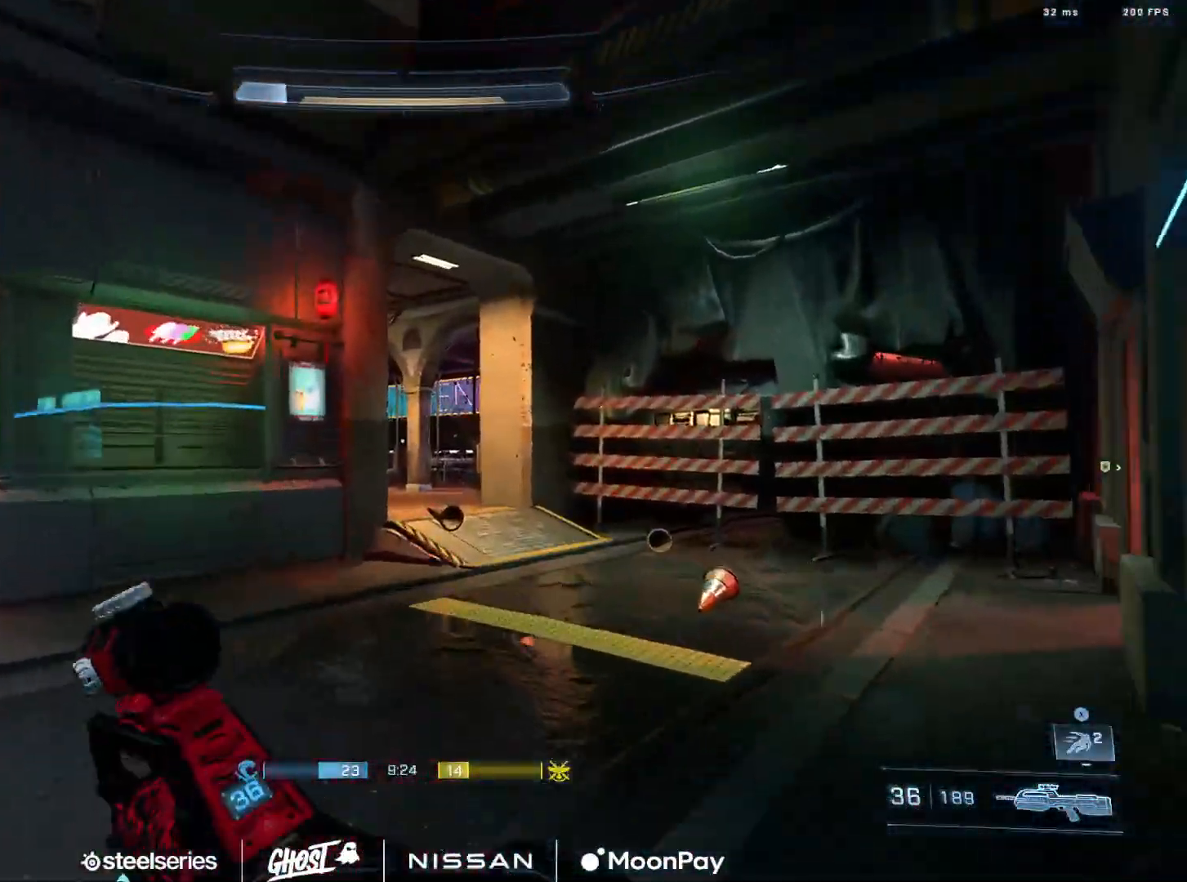
{"buttons": ["A"], "left_stick": "up", "right_stick": "center", "events": [[34, "A", "down"], [134, "A", "up"], [134, "L1", "down"], [200, "L1", "up"], [234, "A", "down"], [334, "A", "up"], [401, "A", "down"]]}
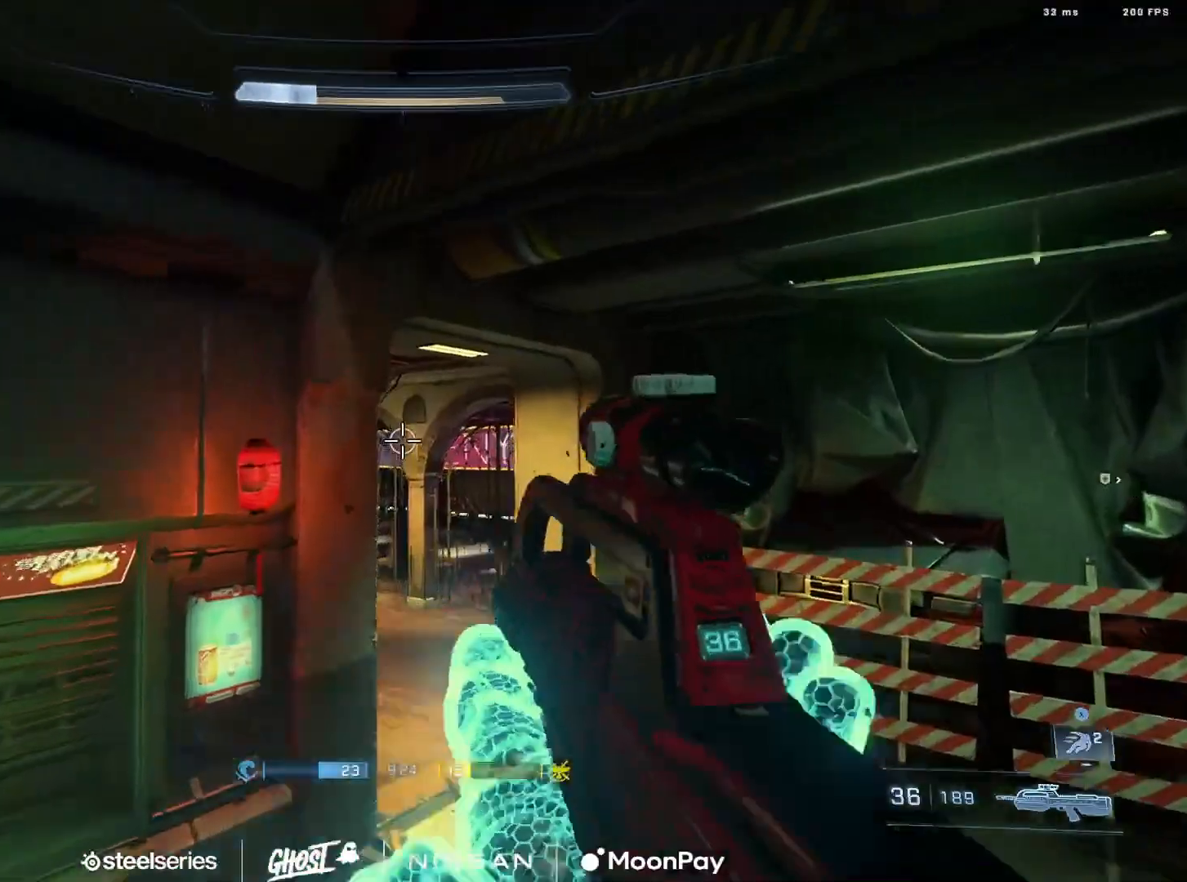
{"buttons": ["A"], "left_stick": "up-right", "right_stick": "center", "events": [[16, "A", "up"], [100, "A", "down"], [183, "A", "up"], [183, "right_stick", "down-left"], [283, "A", "down"], [300, "left_stick", "up-right"], [333, "A", "up"], [400, "right_stick", "center"], [450, "A", "down"]]}
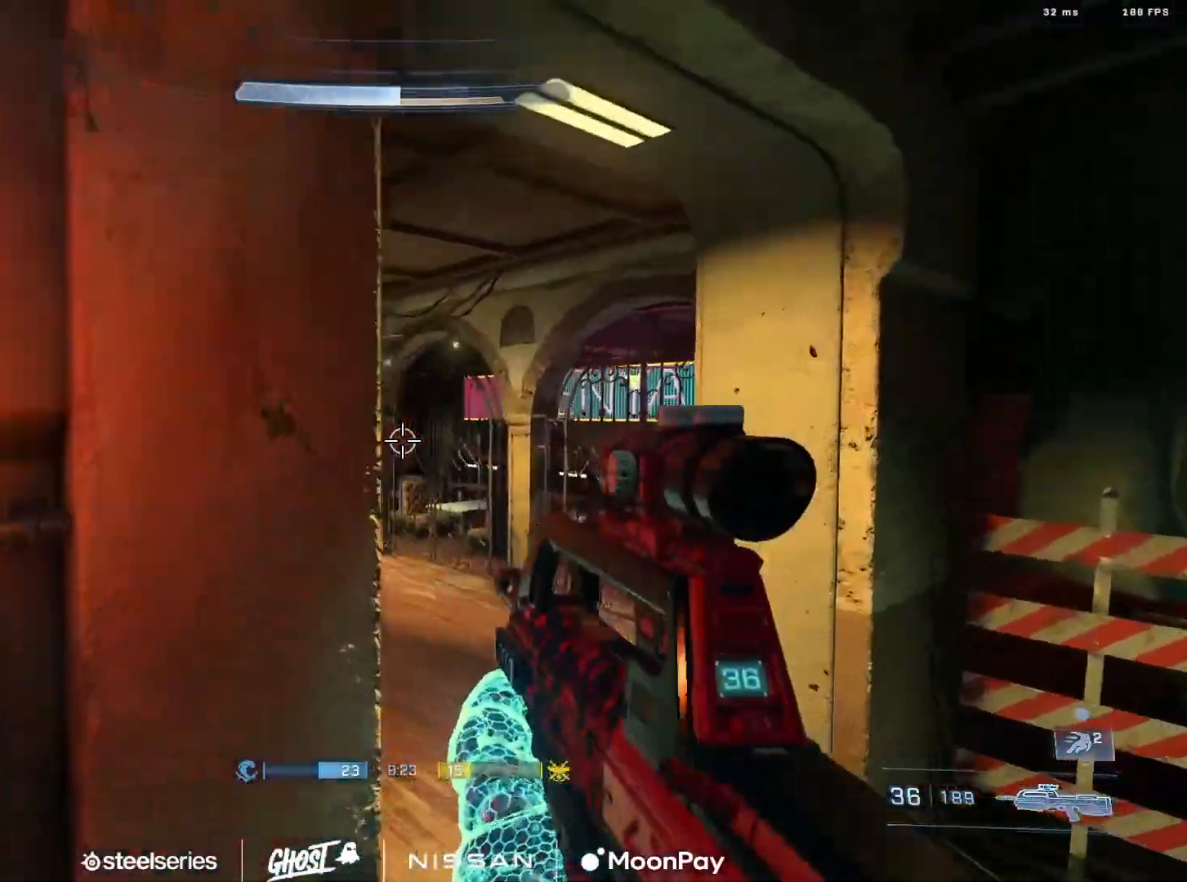
{"buttons": ["A"], "left_stick": "up-right", "right_stick": "center", "events": [[34, "A", "up"], [67, "right_stick", "left"], [134, "A", "down"], [217, "A", "up"], [300, "A", "down"], [384, "A", "up"], [417, "right_stick", "center"], [484, "A", "down"]]}
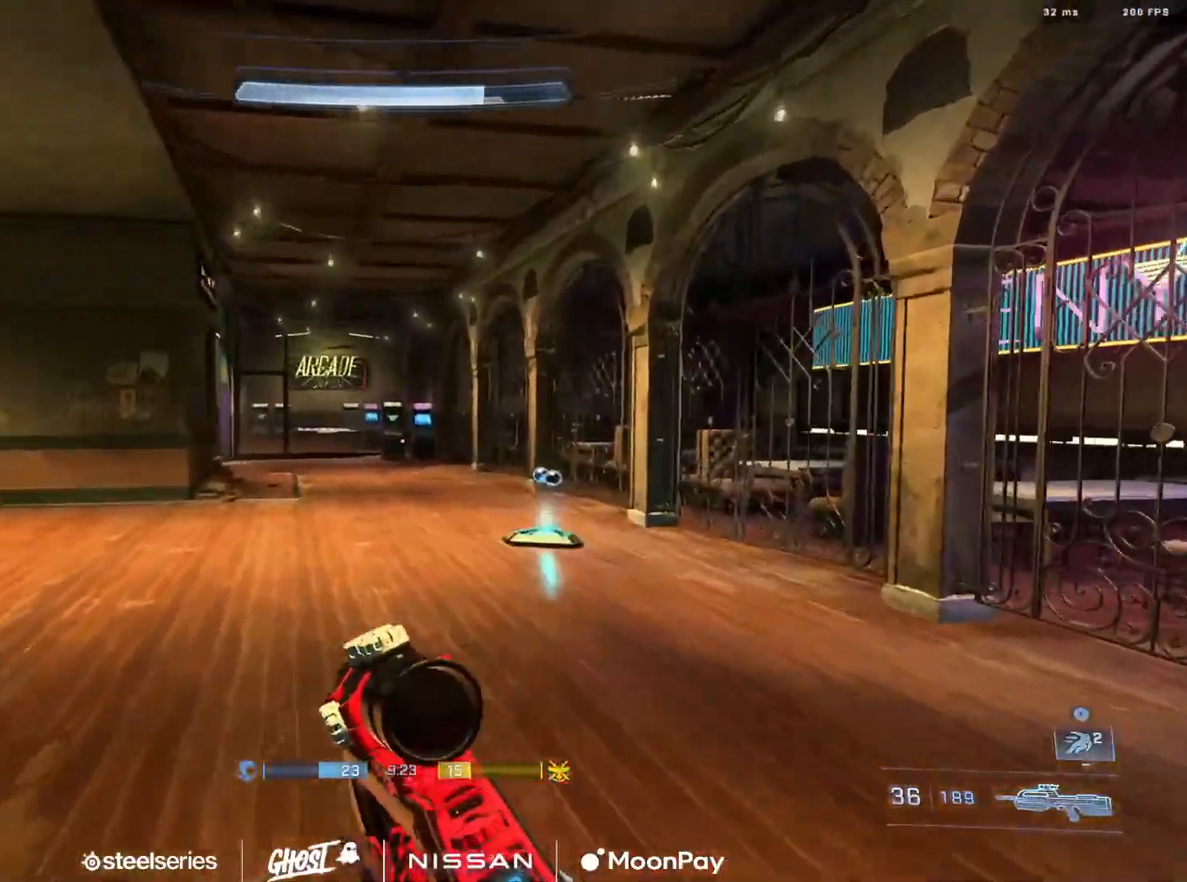
{"buttons": [], "left_stick": "up-right", "right_stick": "center", "events": [[50, "A", "up"], [66, "right_stick", "down"], [183, "right_stick", "center"], [233, "Y", "down"], [283, "right_stick", "left"], [317, "Y", "up"], [500, "right_stick", "center"]]}
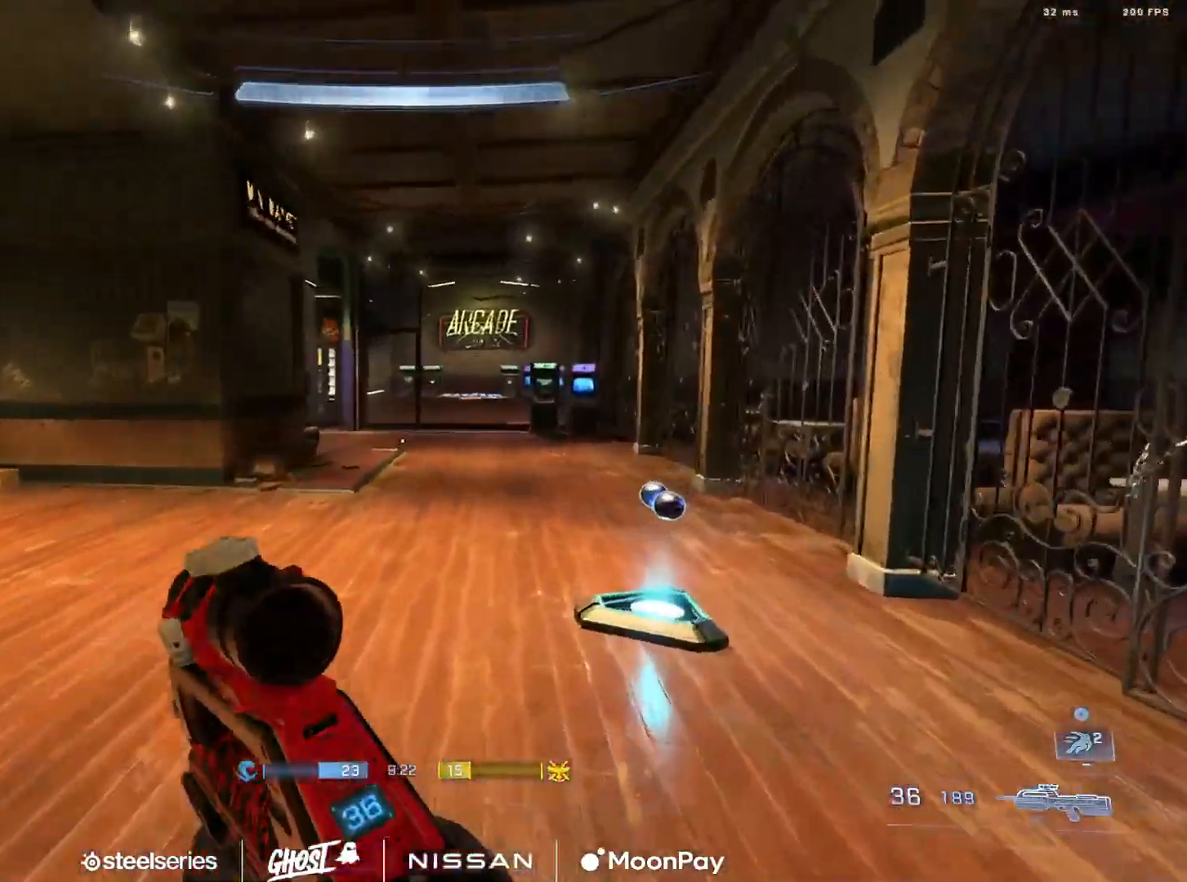
{"buttons": ["A"], "left_stick": "up-right", "right_stick": "center", "events": [[150, "A", "down"], [167, "right_stick", "left"], [217, "A", "up"], [317, "A", "down"], [384, "A", "up"], [384, "right_stick", "center"], [484, "A", "down"]]}
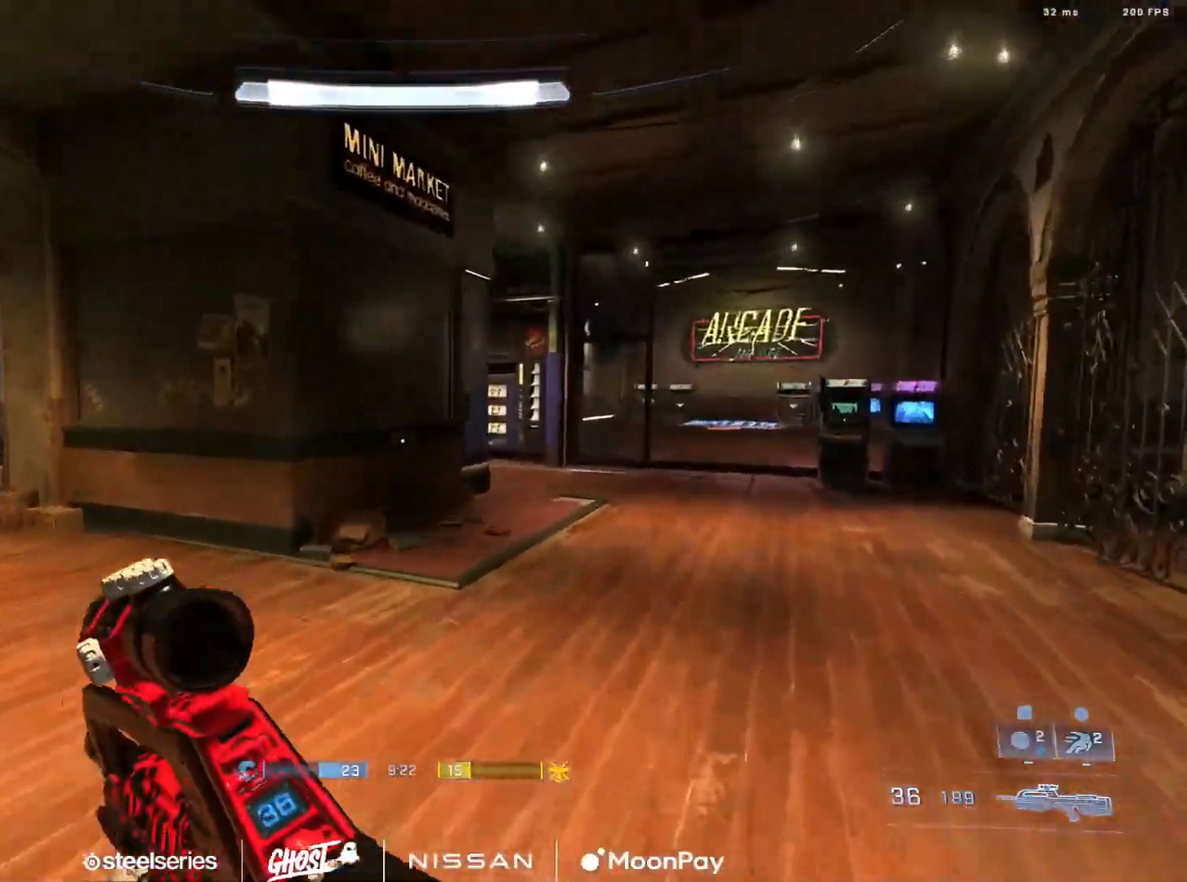
{"buttons": [], "left_stick": "up-right", "right_stick": "center", "events": [[66, "A", "up"], [83, "right_stick", "down"], [183, "L1", "down"], [233, "right_stick", "center"], [283, "L1", "up"]]}
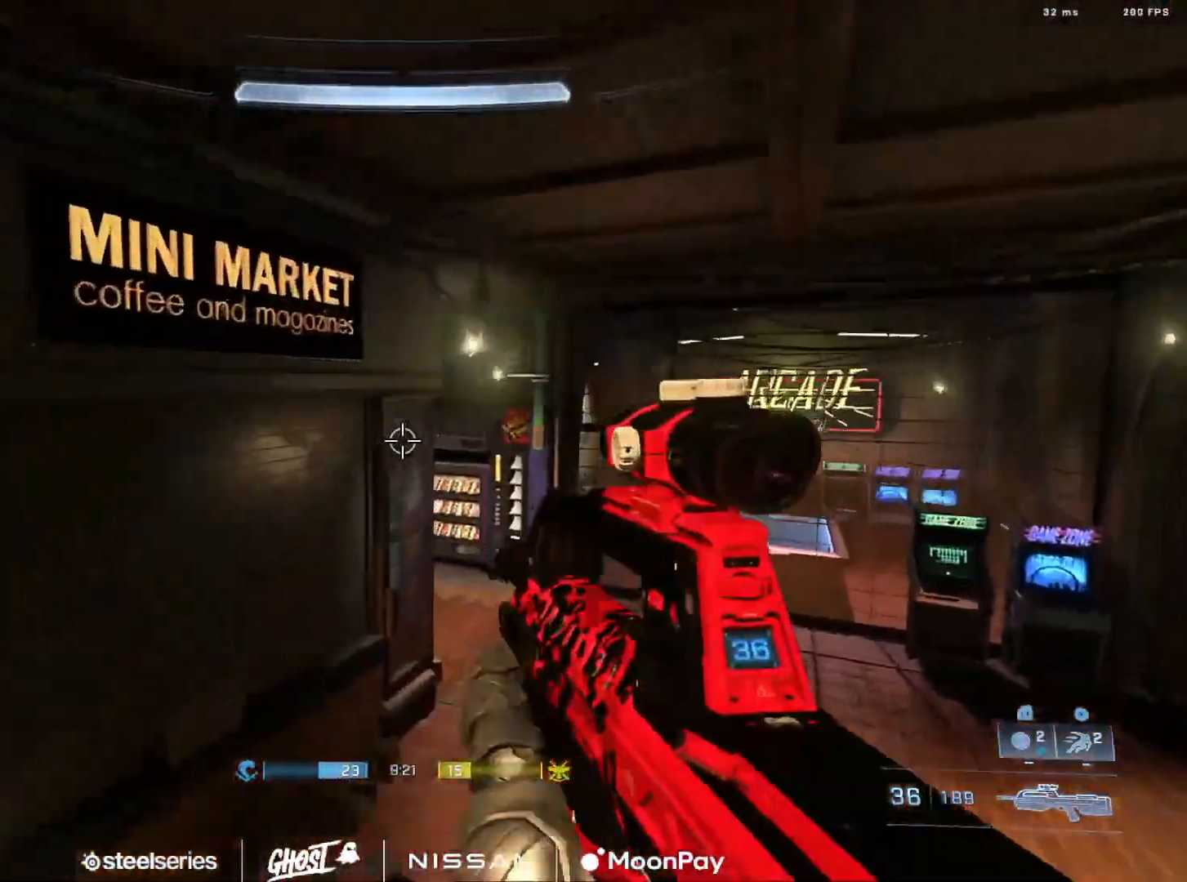
{"buttons": [], "left_stick": "center", "right_stick": "left", "events": [[217, "right_stick", "left"], [300, "right_stick", "center"], [417, "right_stick", "left"], [467, "left_stick", "center"]]}
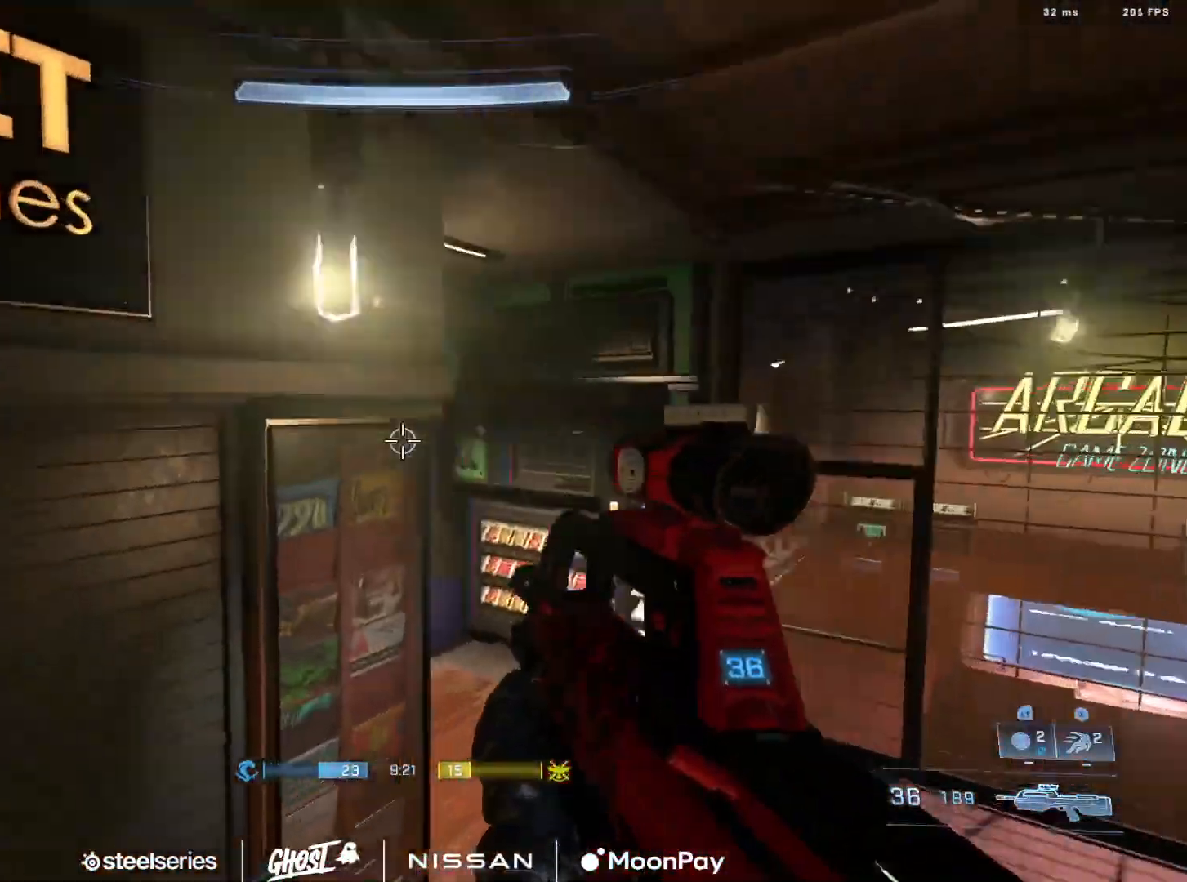
{"buttons": ["A"], "left_stick": "up-right", "right_stick": "left", "events": [[133, "left_stick", "right"], [233, "left_stick", "up-right"], [250, "right_stick", "center"], [283, "A", "down"], [367, "A", "up"], [383, "right_stick", "left"], [417, "A", "down"]]}
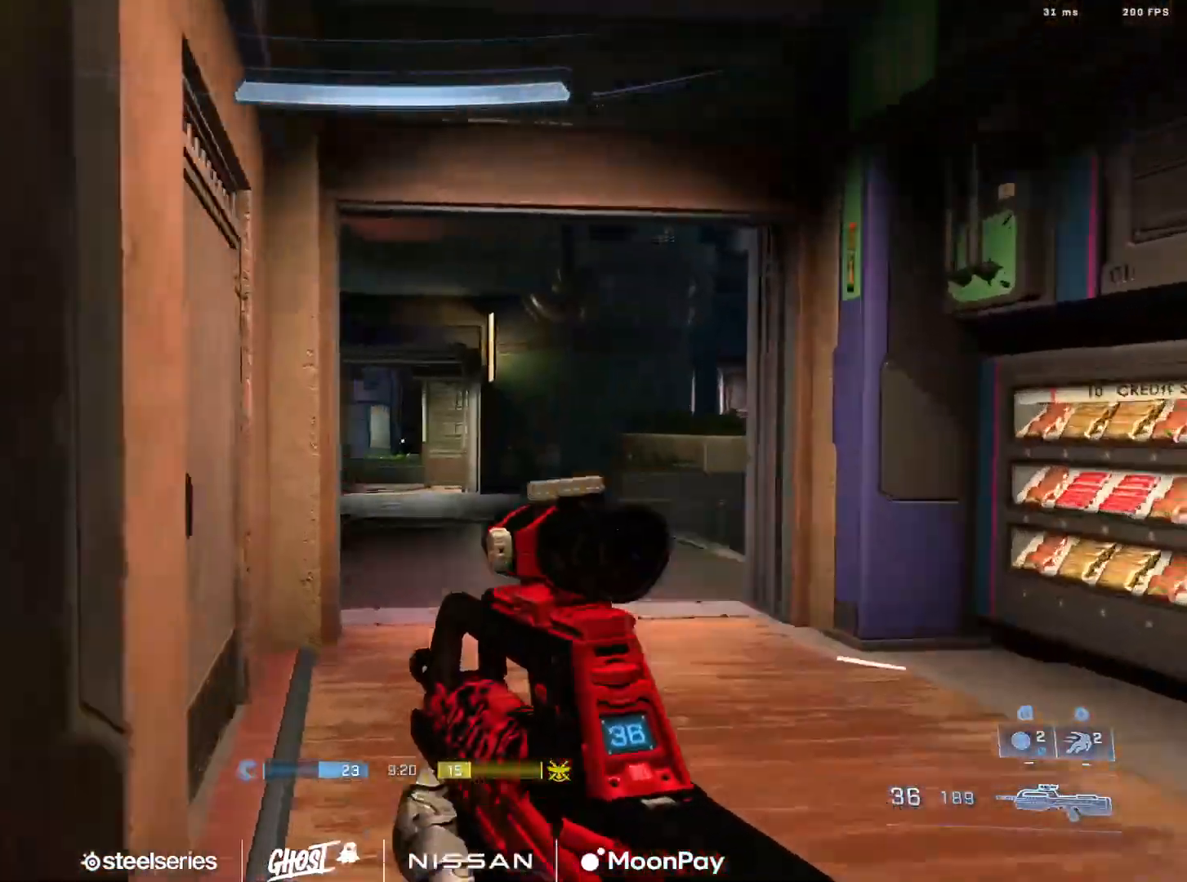
{"buttons": [], "left_stick": "up", "right_stick": "down-right", "events": [[17, "A", "up"], [84, "right_stick", "center"], [184, "left_stick", "center"], [284, "left_stick", "up"], [417, "right_stick", "down-right"]]}
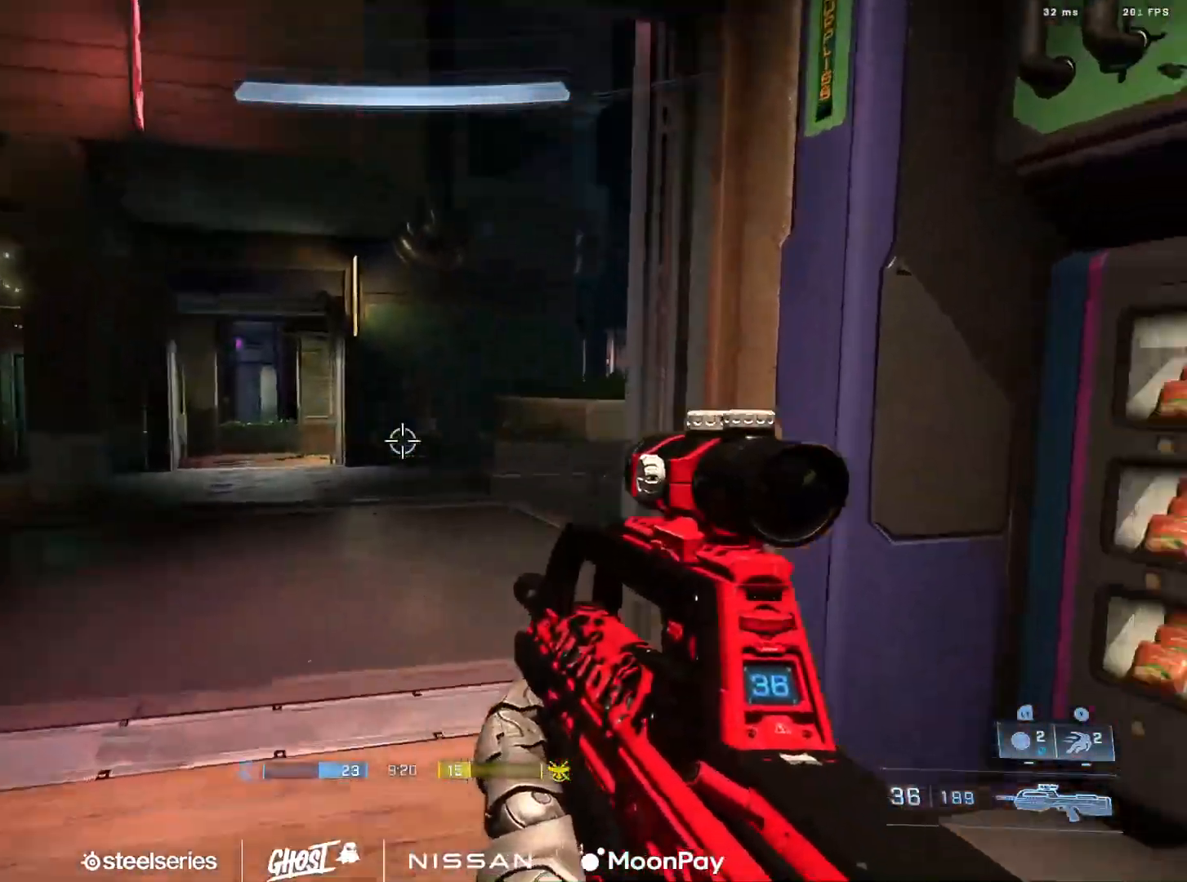
{"buttons": [], "left_stick": "up-left", "right_stick": "right", "events": [[33, "right_stick", "right"], [217, "A", "down"], [233, "left_stick", "up-left"], [300, "right_stick", "center"], [317, "A", "up"], [400, "A", "down"], [467, "A", "up"], [483, "right_stick", "right"]]}
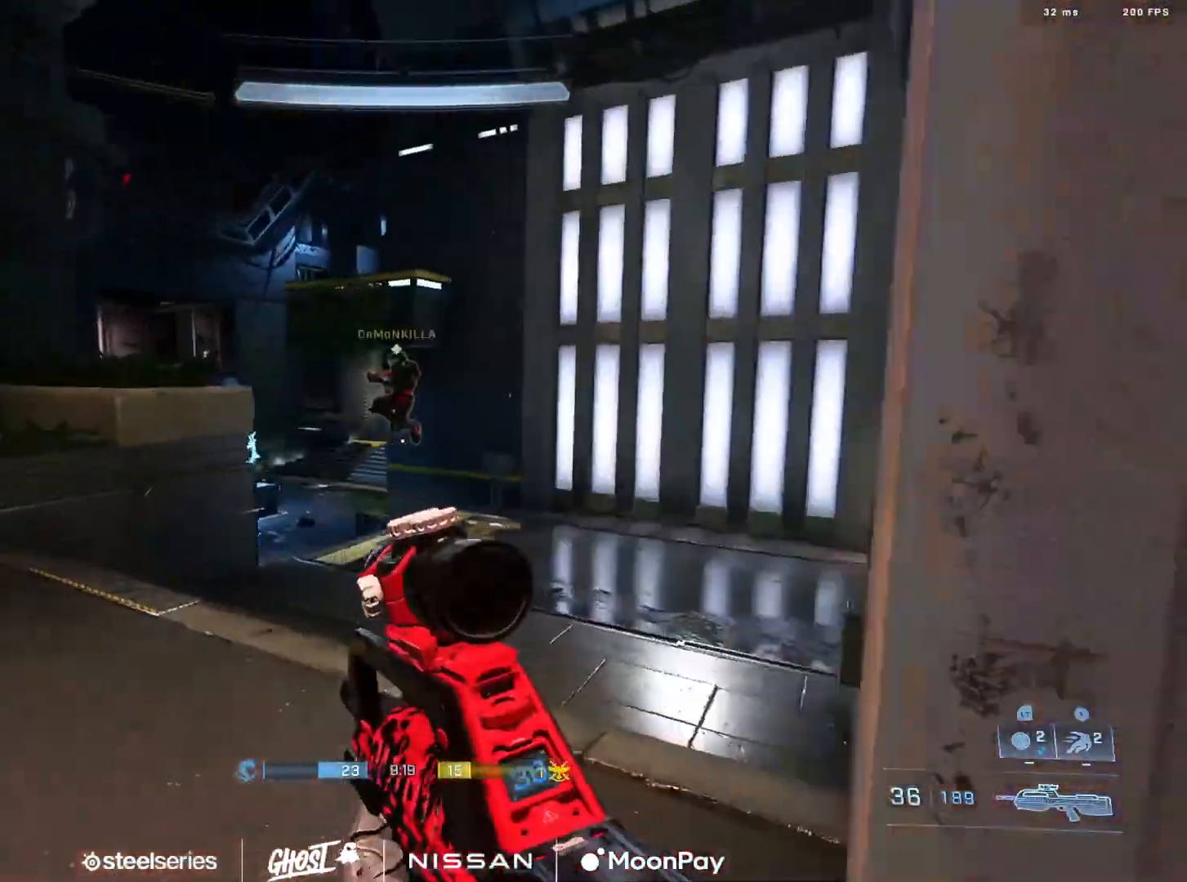
{"buttons": ["L2"], "left_stick": "left", "right_stick": "down", "events": [[17, "left_stick", "up"], [84, "A", "down"], [117, "right_stick", "center"], [134, "A", "up"], [267, "left_stick", "right"], [267, "right_stick", "left"], [317, "left_stick", "down-left"], [434, "L2", "down"], [434, "right_stick", "down"], [451, "left_stick", "left"]]}
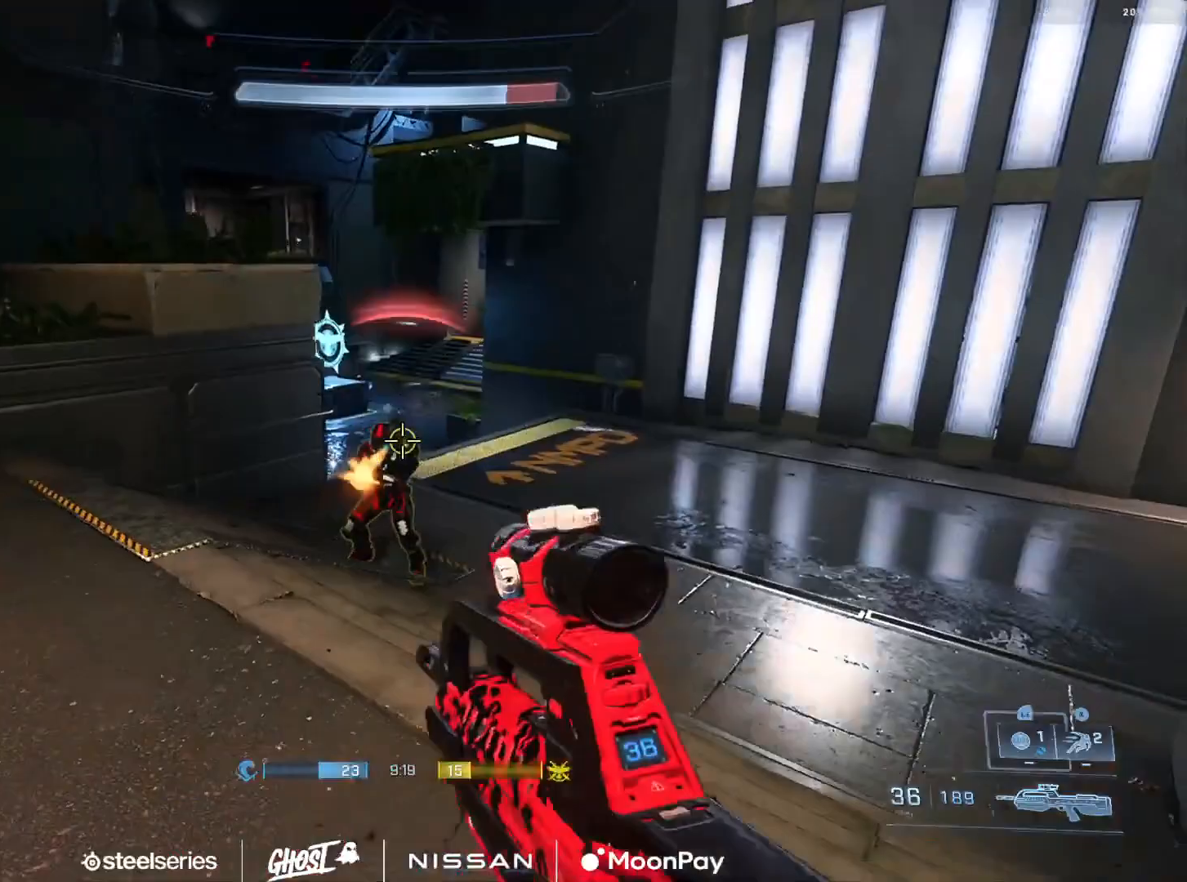
{"buttons": [], "left_stick": "down-right", "right_stick": "center", "events": [[33, "right_stick", "down-right"], [83, "L2", "up"], [233, "right_stick", "center"], [350, "right_stick", "up"], [483, "right_stick", "center"], [500, "left_stick", "down-right"]]}
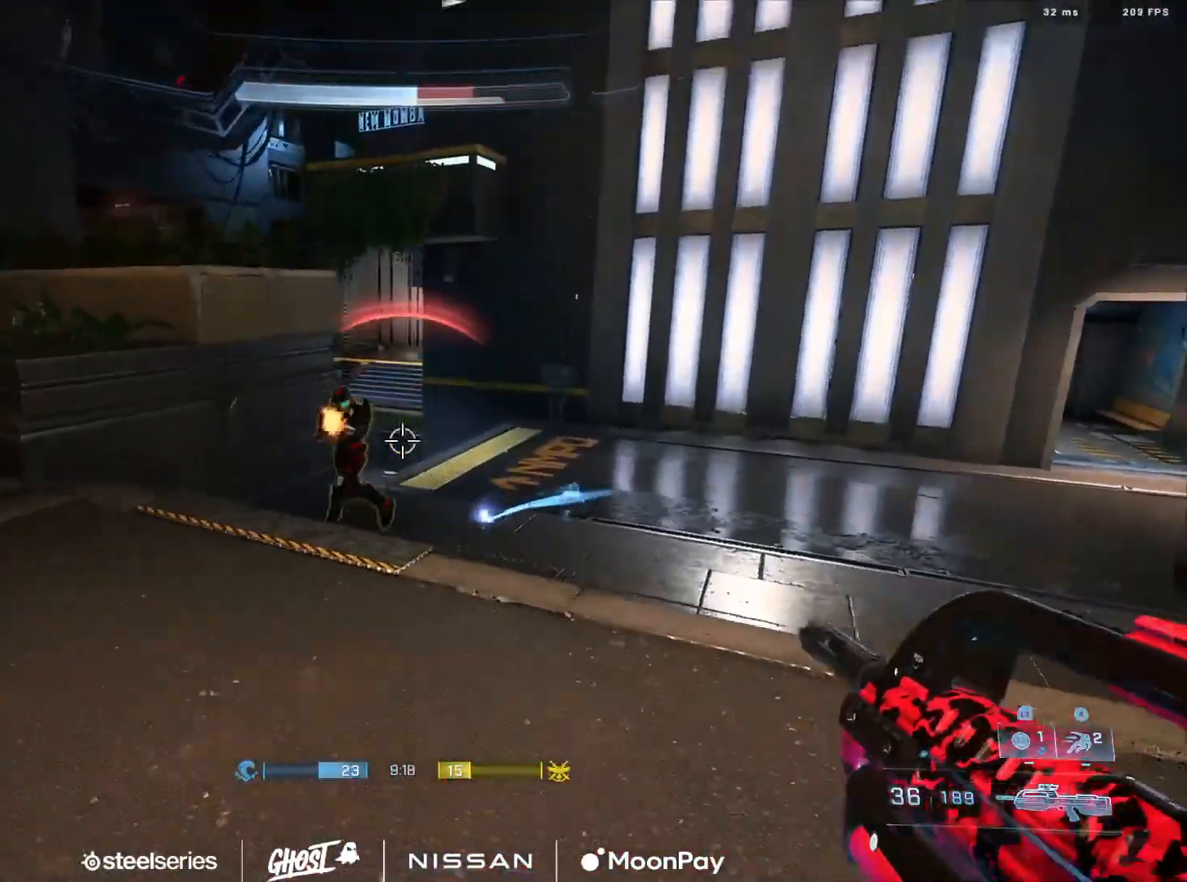
{"buttons": ["L1"], "left_stick": "left", "right_stick": "down", "events": [[84, "right_stick", "up"], [167, "left_stick", "left"], [167, "right_stick", "left"], [200, "R2", "down"], [217, "right_stick", "down"], [267, "right_stick", "down-right"], [367, "right_stick", "down"], [484, "R2", "up"], [501, "L1", "down"]]}
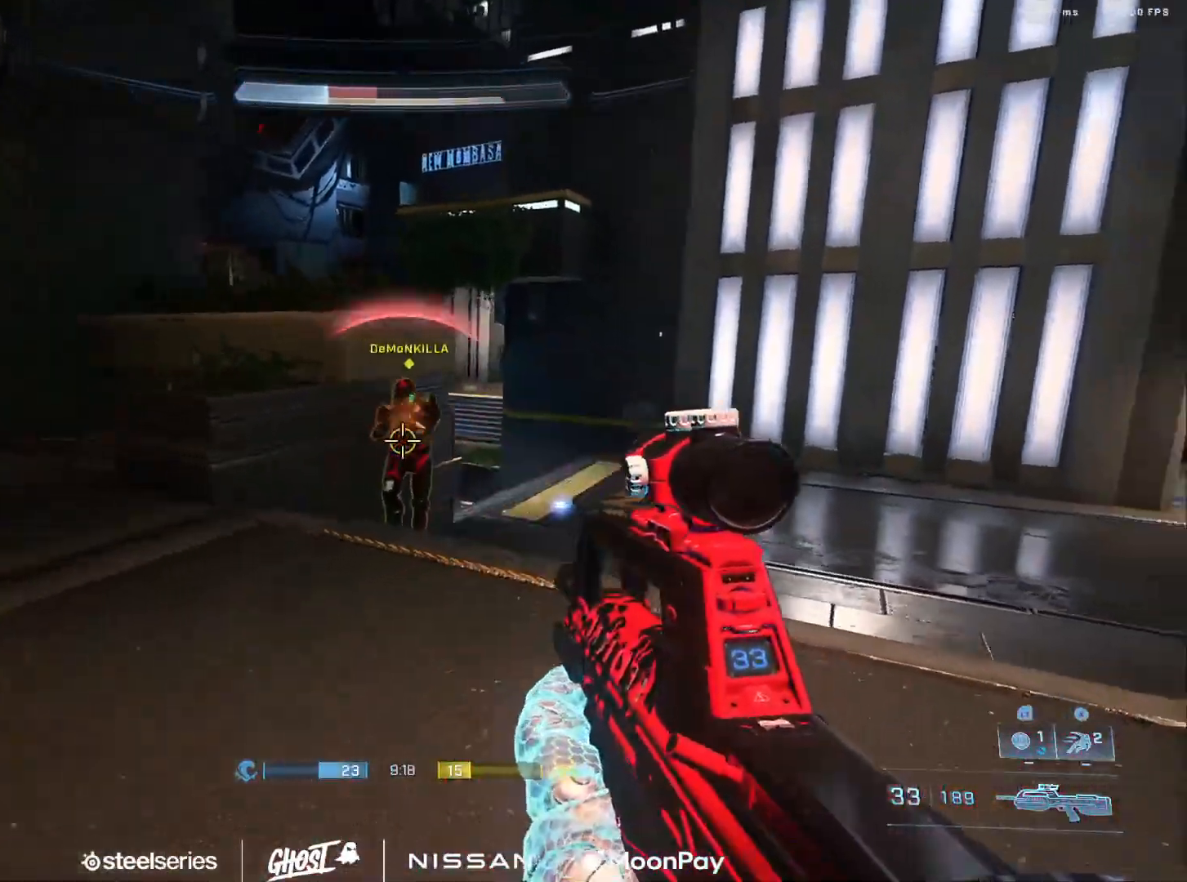
{"buttons": ["L3"], "left_stick": "down-right", "right_stick": "up-left", "events": [[100, "L1", "up"], [100, "right_stick", "down-right"], [133, "left_stick", "down-right"], [183, "L3", "down"], [200, "R2", "down"], [217, "X", "down"], [233, "Y", "down"], [233, "right_stick", "left"], [333, "X", "up"], [333, "Y", "up"], [350, "R2", "up"], [483, "right_stick", "up-left"]]}
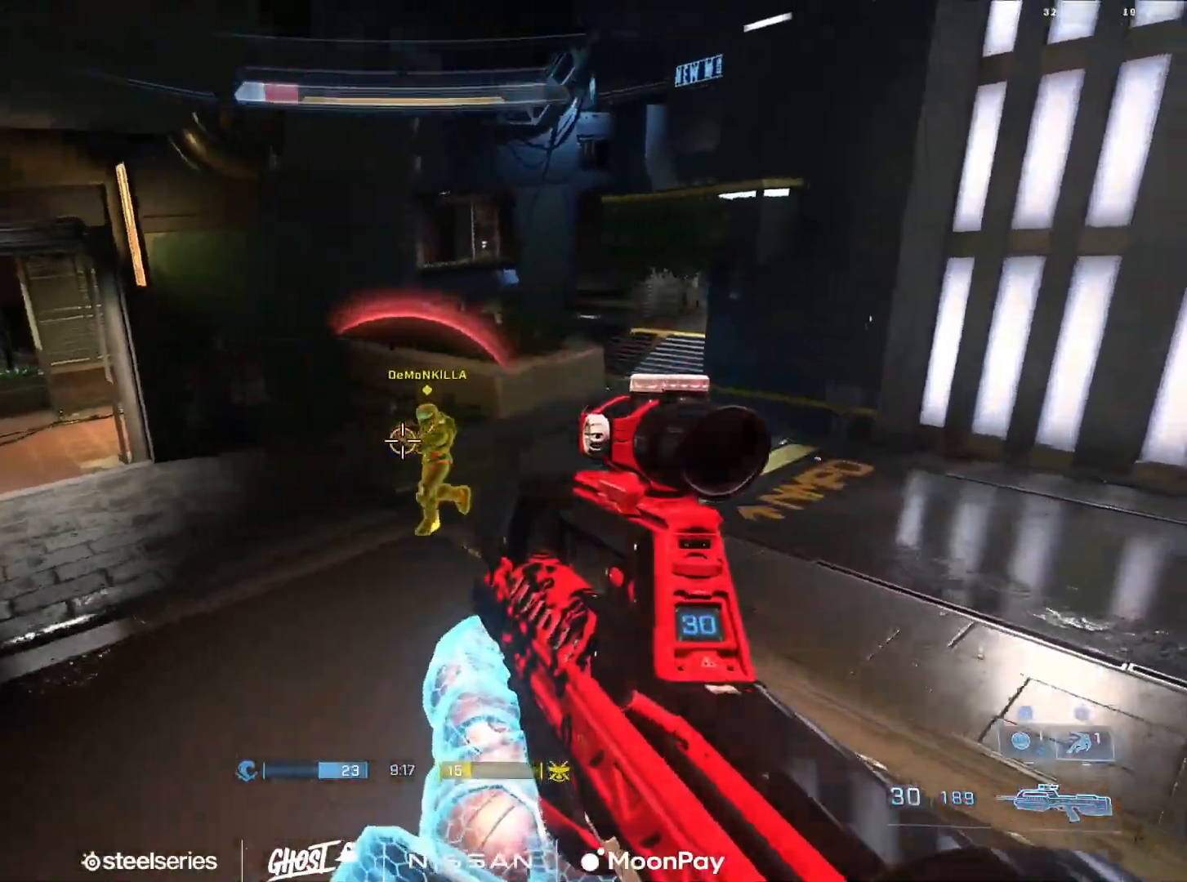
{"buttons": [], "left_stick": "center", "right_stick": "down", "events": [[34, "L3", "up"], [117, "R2", "down"], [134, "L2", "down"], [267, "L2", "up"], [300, "R2", "up"], [367, "right_stick", "up-right"], [434, "right_stick", "down-right"], [501, "left_stick", "center"], [501, "right_stick", "down"]]}
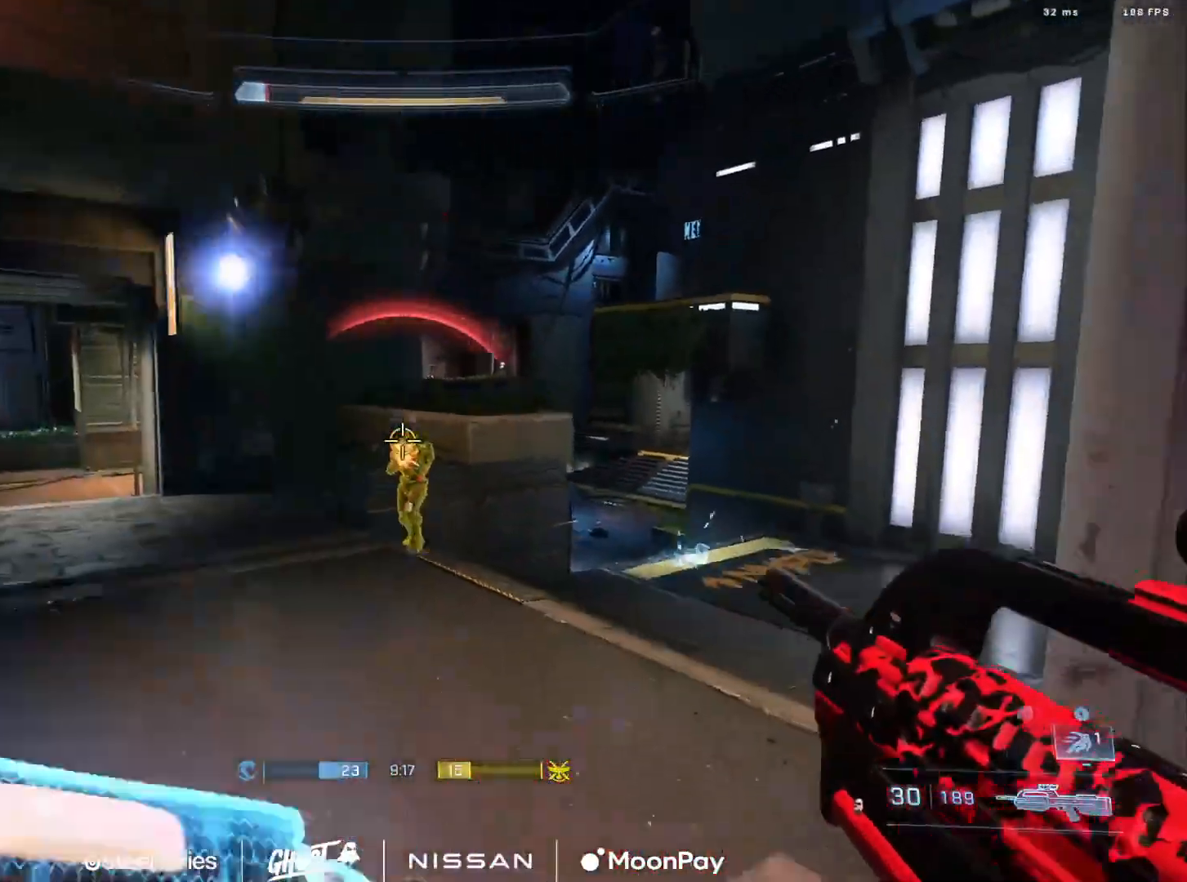
{"buttons": ["R2"], "left_stick": "down-left", "right_stick": "down", "events": [[33, "left_stick", "up-left"], [50, "L3", "down"], [150, "right_stick", "up-left"], [183, "left_stick", "up-right"], [350, "L3", "up"], [367, "R2", "down"], [400, "right_stick", "down-left"], [417, "left_stick", "down-left"], [450, "right_stick", "down"]]}
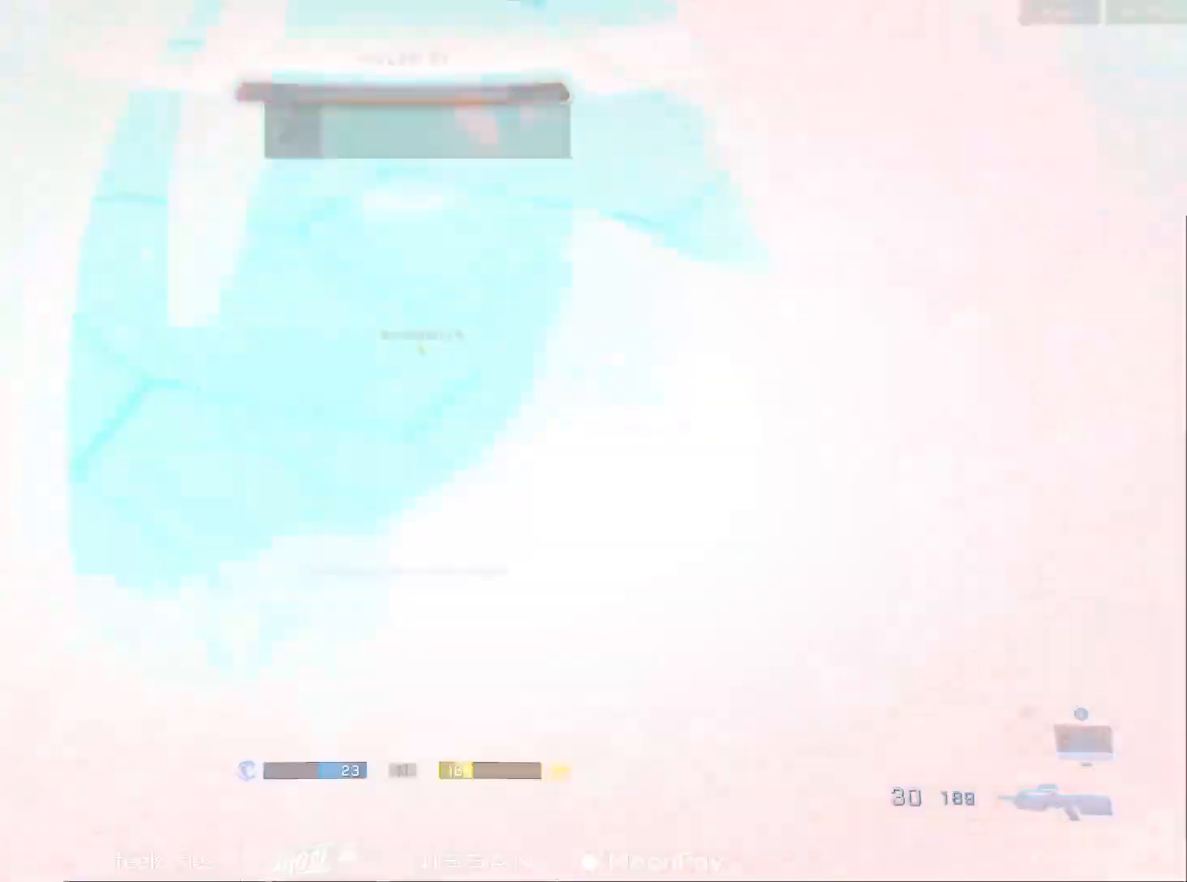
{"buttons": ["DPAD_DOWN", "SELECT"], "left_stick": "center", "right_stick": "center", "events": [[34, "R2", "up"], [67, "left_stick", "up-left"], [267, "left_stick", "center"], [267, "right_stick", "center"], [284, "R1", "down"], [401, "R1", "up"], [401, "SELECT", "down"], [434, "DPAD_DOWN", "down"]]}
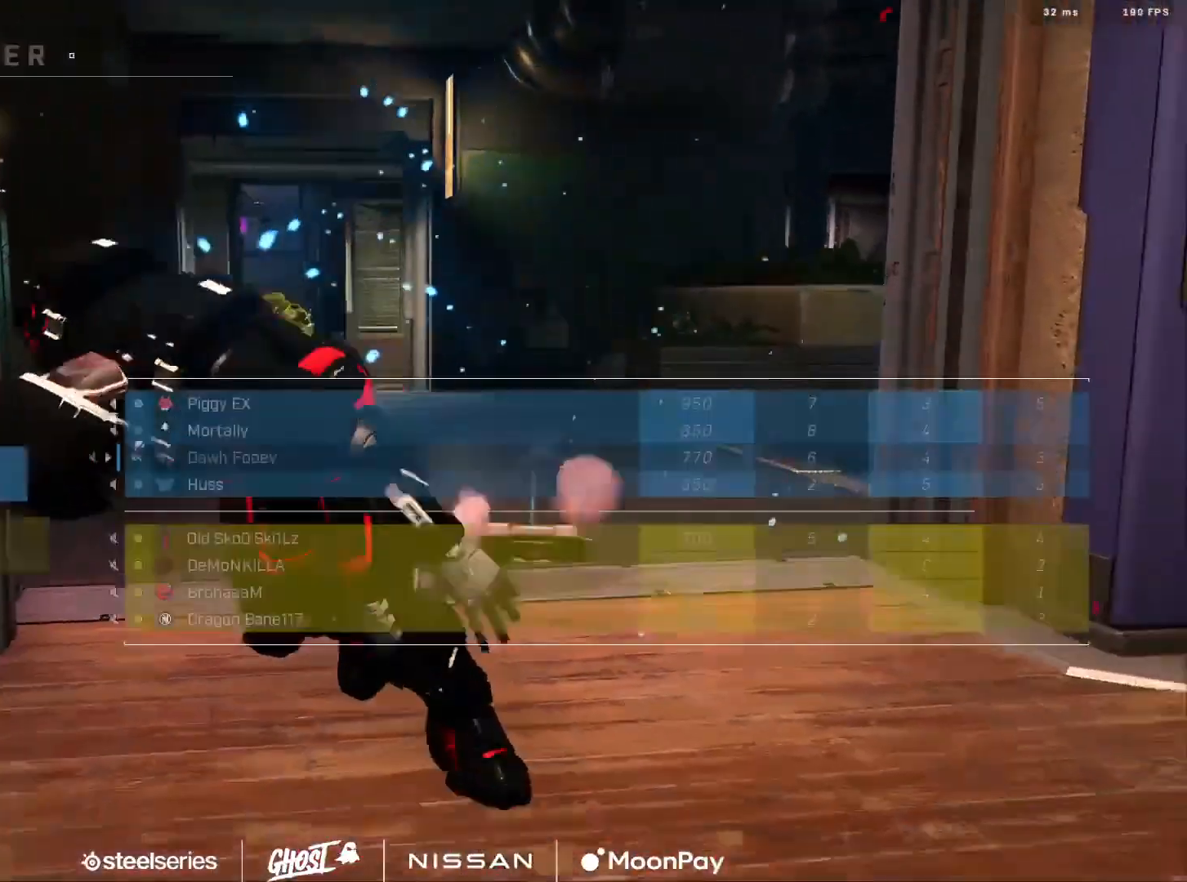
{"buttons": ["SELECT"], "left_stick": "center", "right_stick": "center", "events": [[166, "DPAD_DOWN", "up"]]}
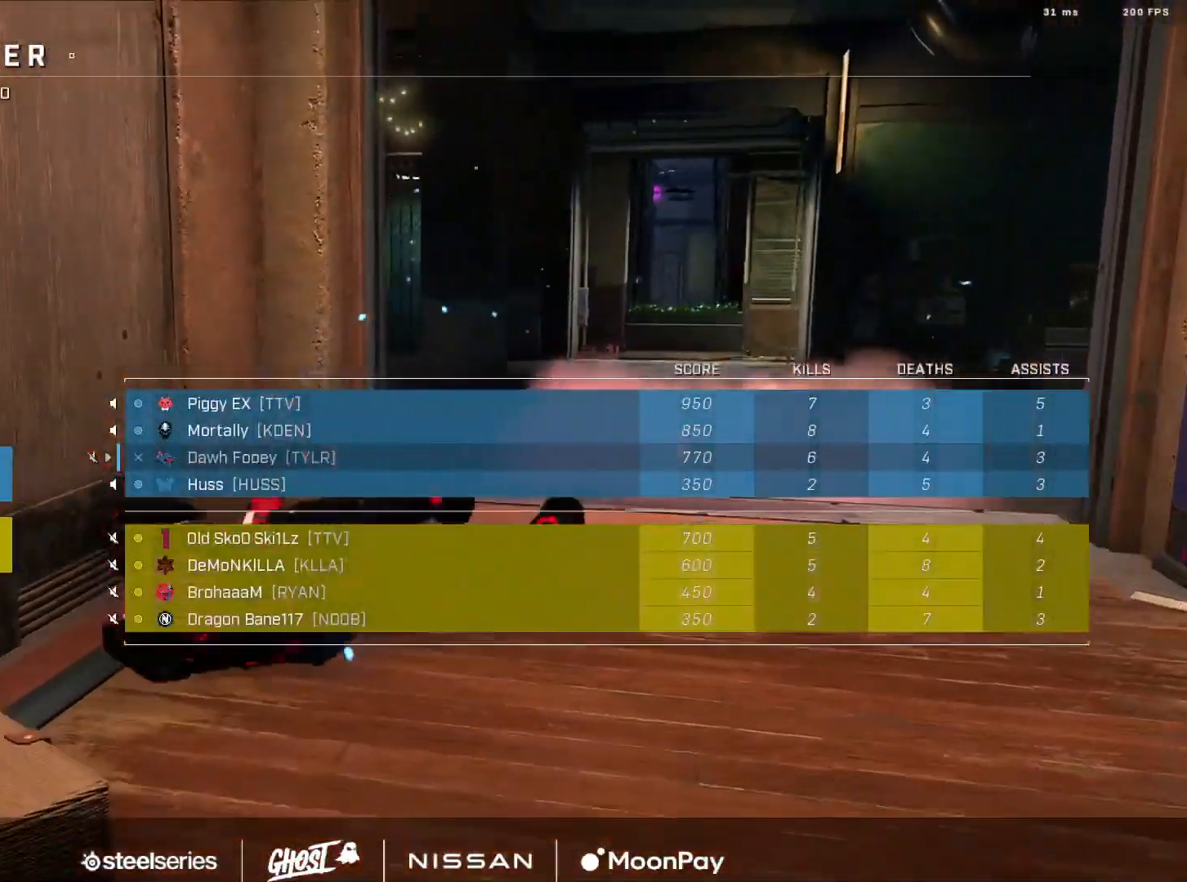
{"buttons": ["SELECT"], "left_stick": "center", "right_stick": "center", "events": []}
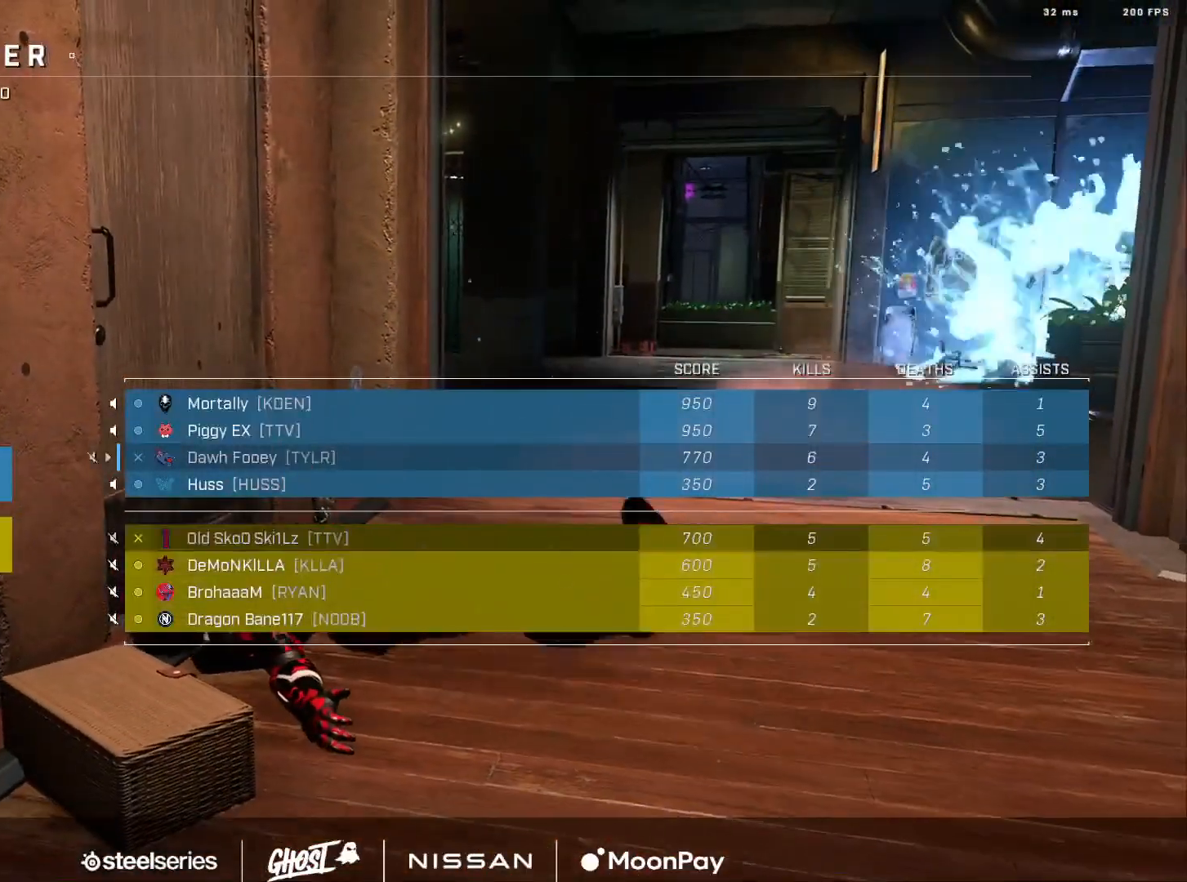
{"buttons": ["SELECT"], "left_stick": "center", "right_stick": "center", "events": []}
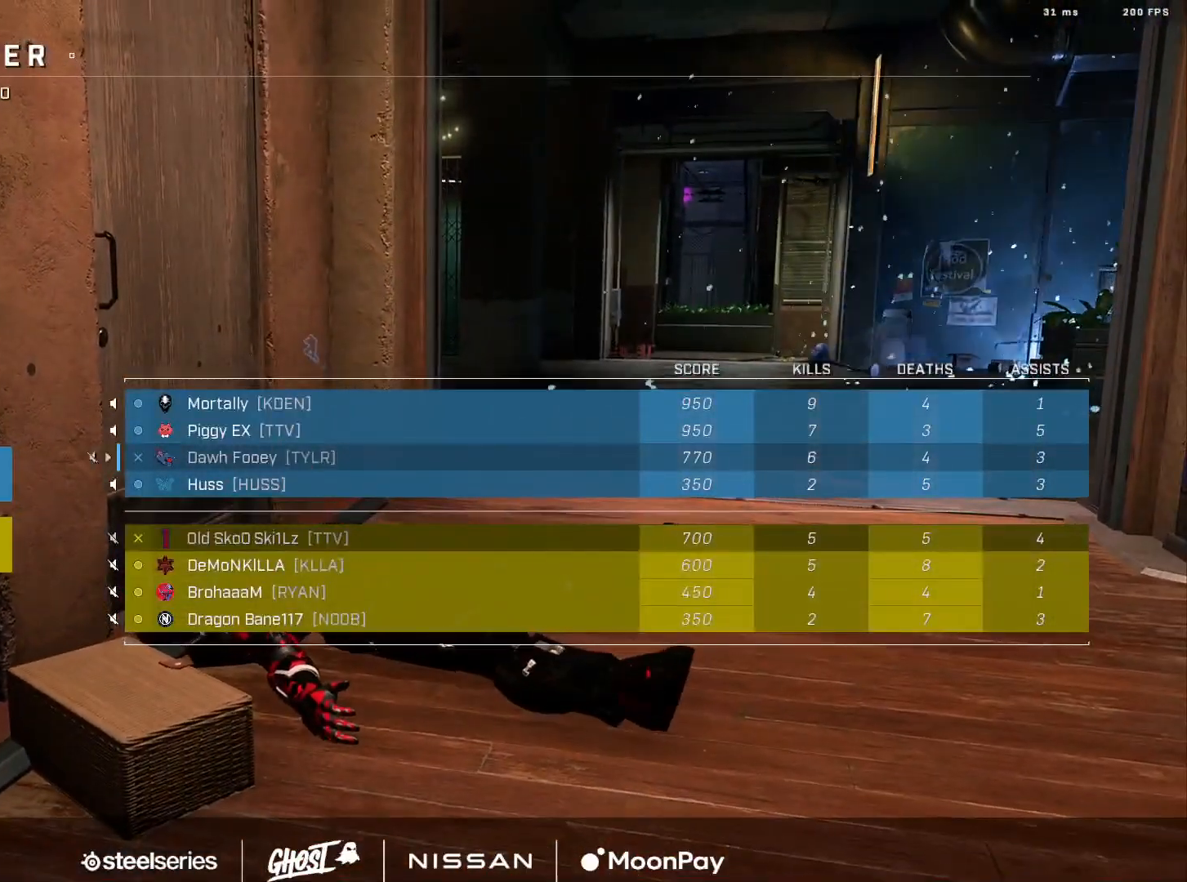
{"buttons": ["SELECT"], "left_stick": "center", "right_stick": "center", "events": []}
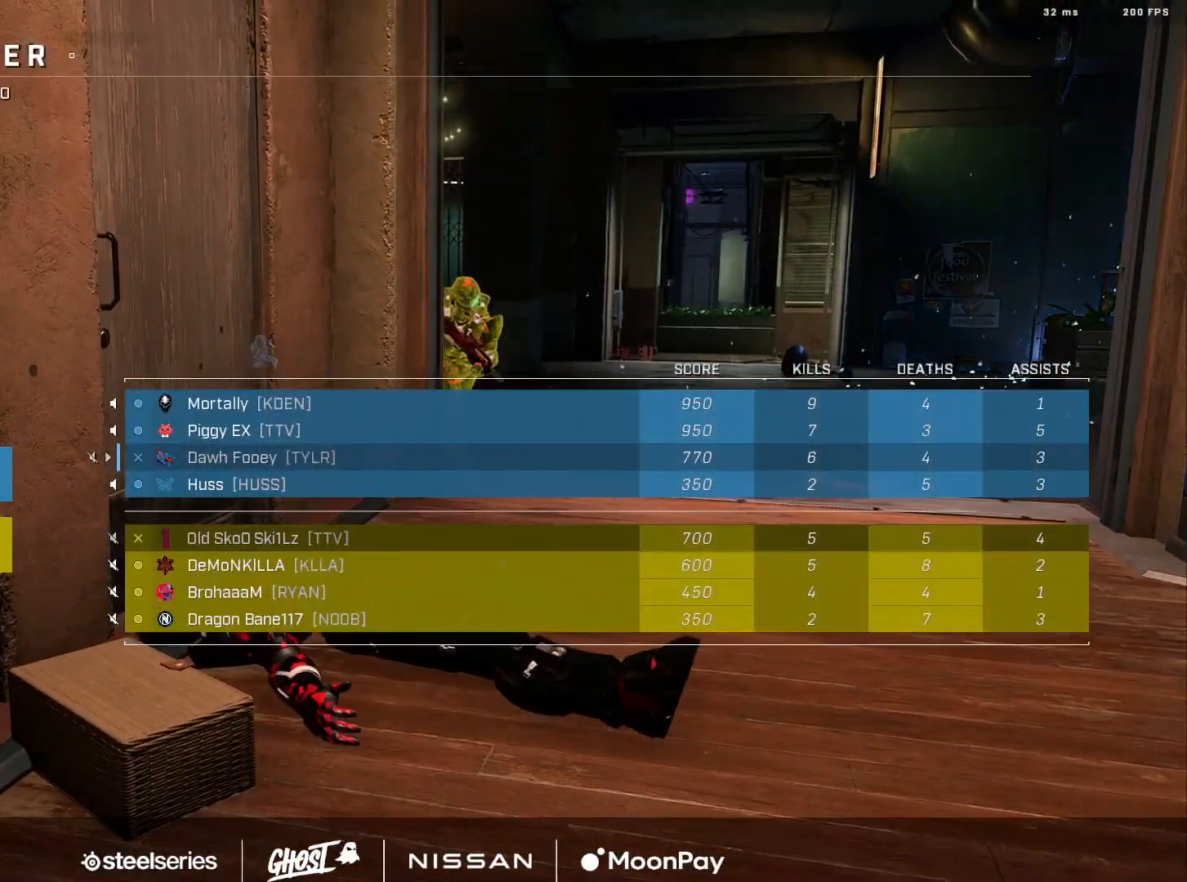
{"buttons": [], "left_stick": "center", "right_stick": "center", "events": [[250, "SELECT", "up"]]}
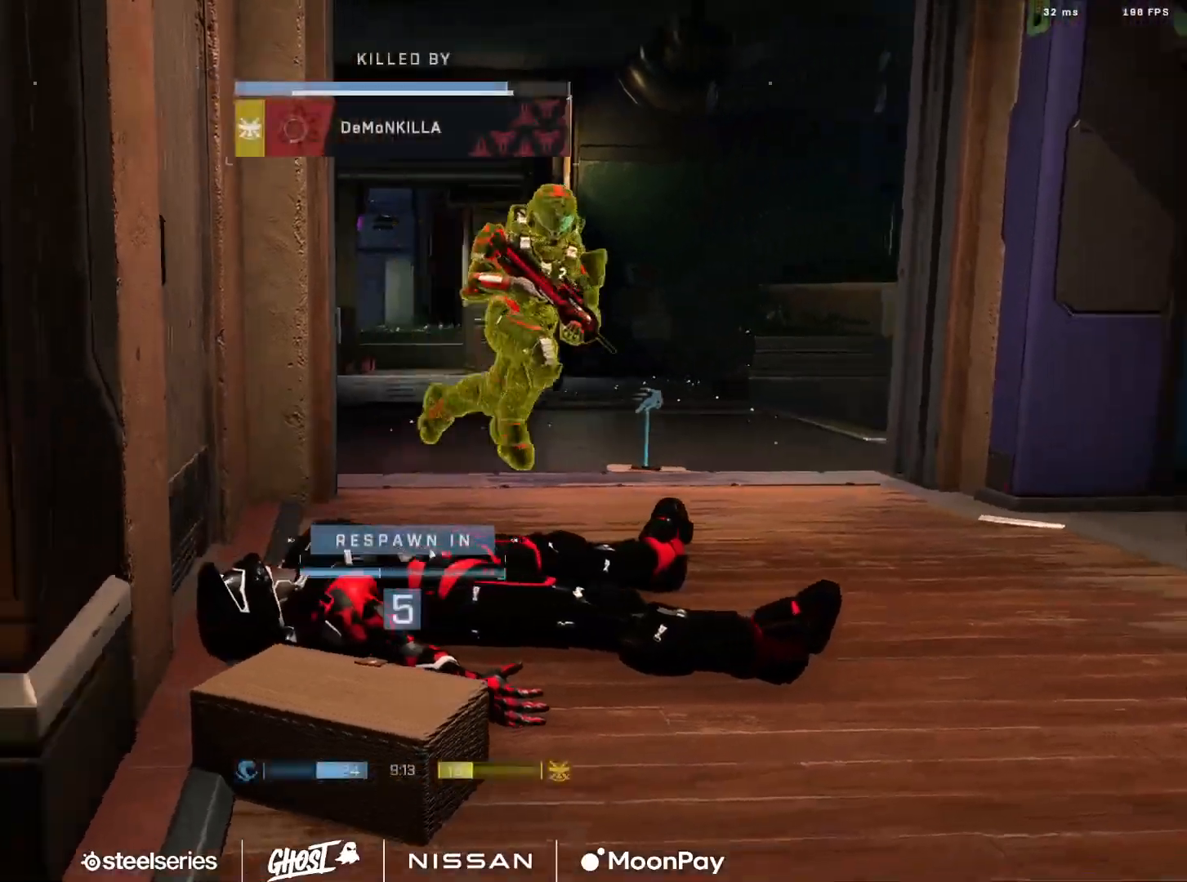
{"buttons": ["SELECT"], "left_stick": "center", "right_stick": "center", "events": [[67, "SELECT", "down"]]}